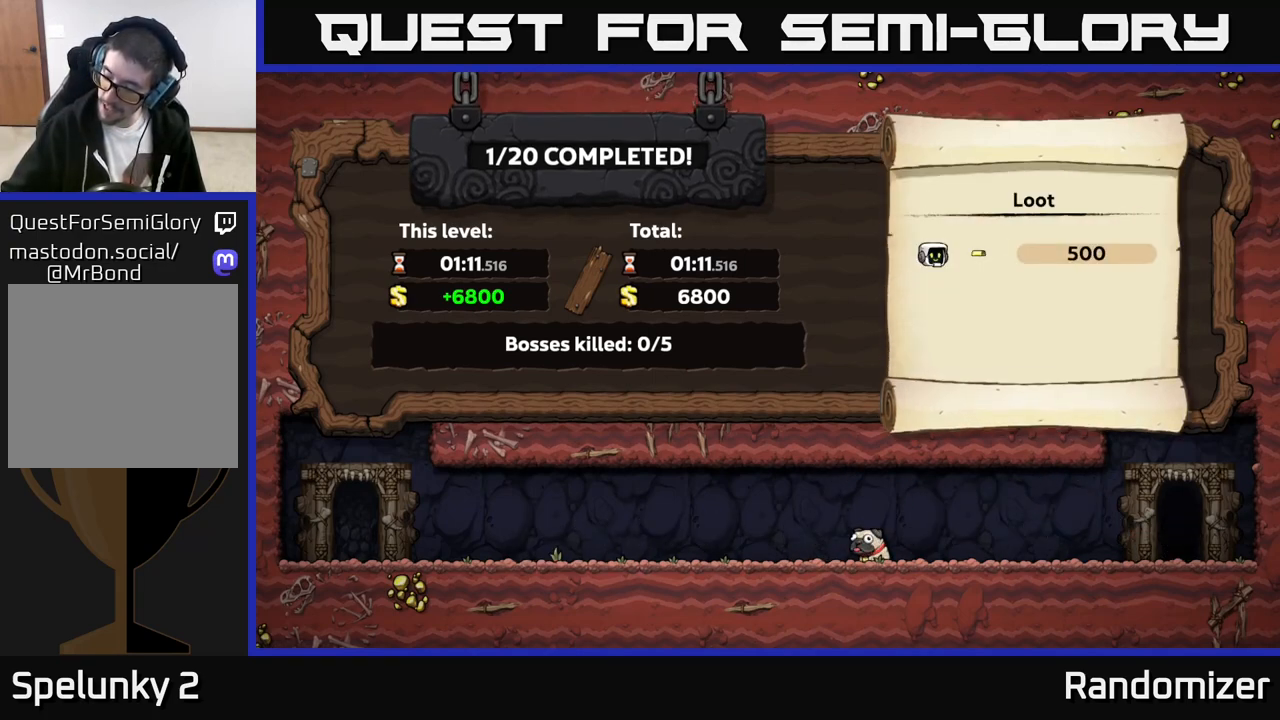
Gameplay with a controller (Xbox layout); each line is a JSON object with the inputs held at the frame after it. "events" lists button and stick changes between this image and that frame as [ms after this image, input, new state], when the widget could be followed in between. Not read: right_stick.
{"buttons": [], "left_stick": "center", "events": []}
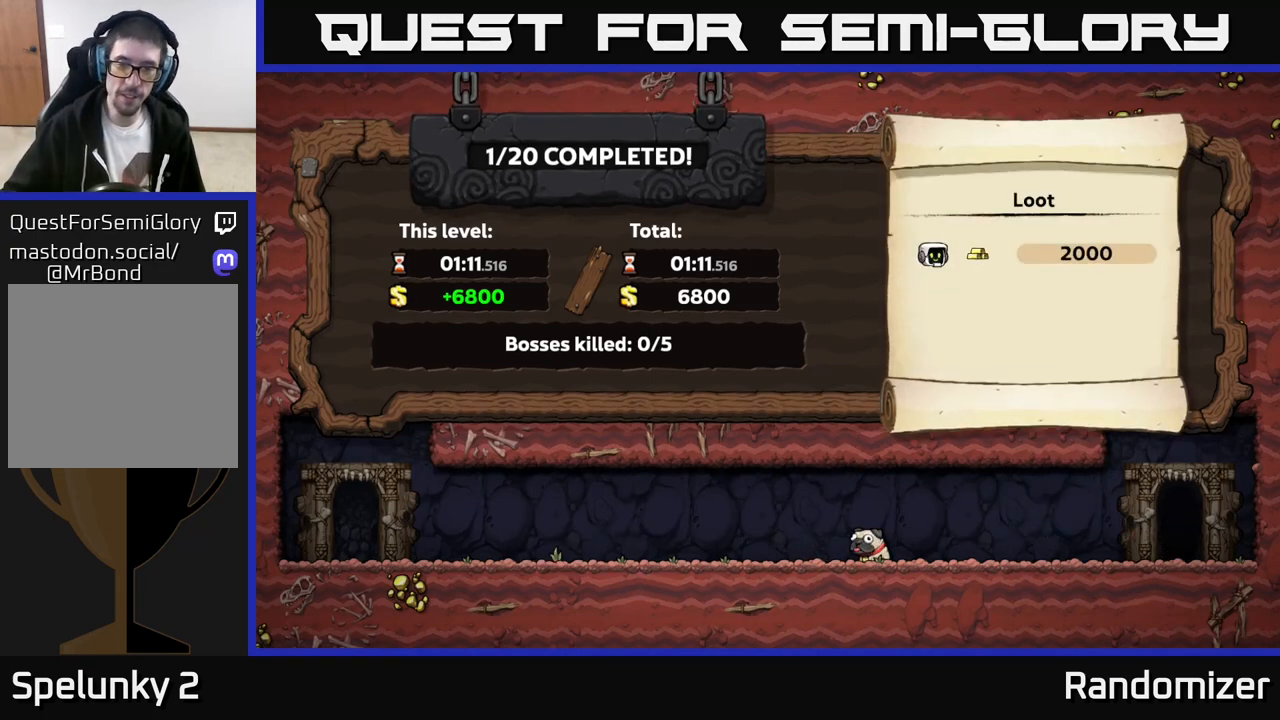
{"buttons": [], "left_stick": "center", "events": []}
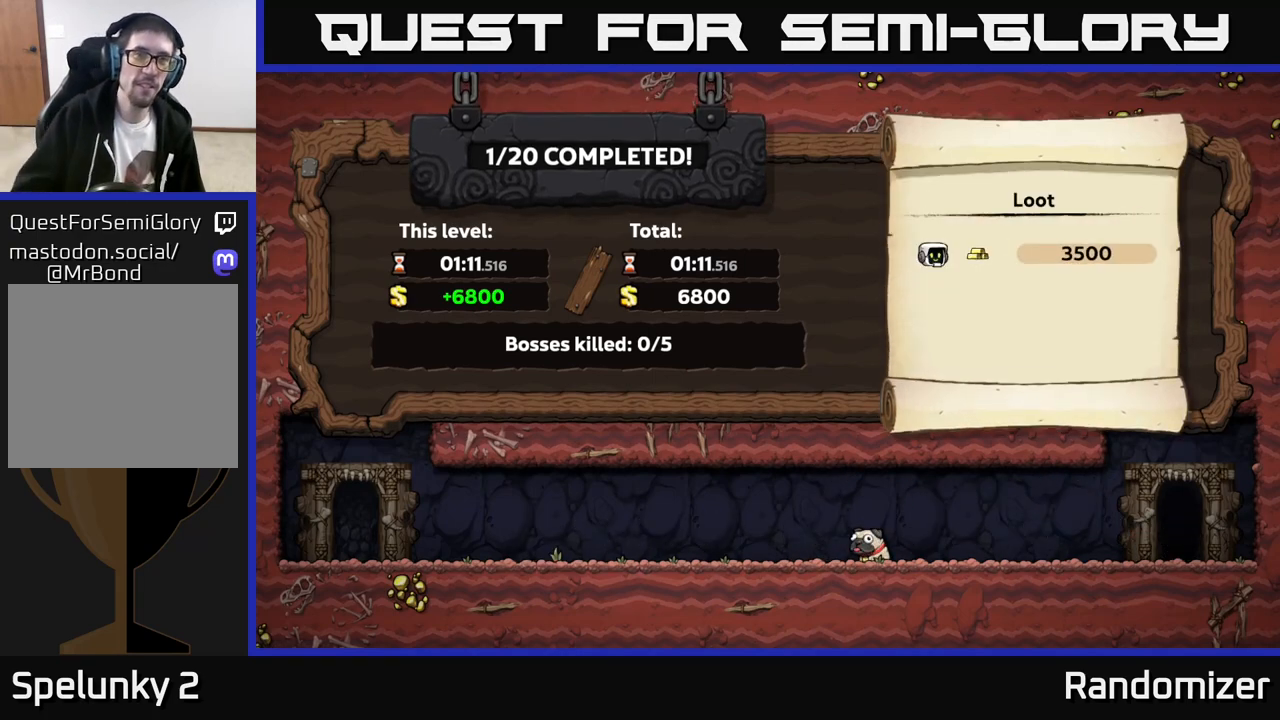
{"buttons": ["A"], "left_stick": "center", "events": [[317, "A", "down"], [400, "A", "up"], [483, "A", "down"]]}
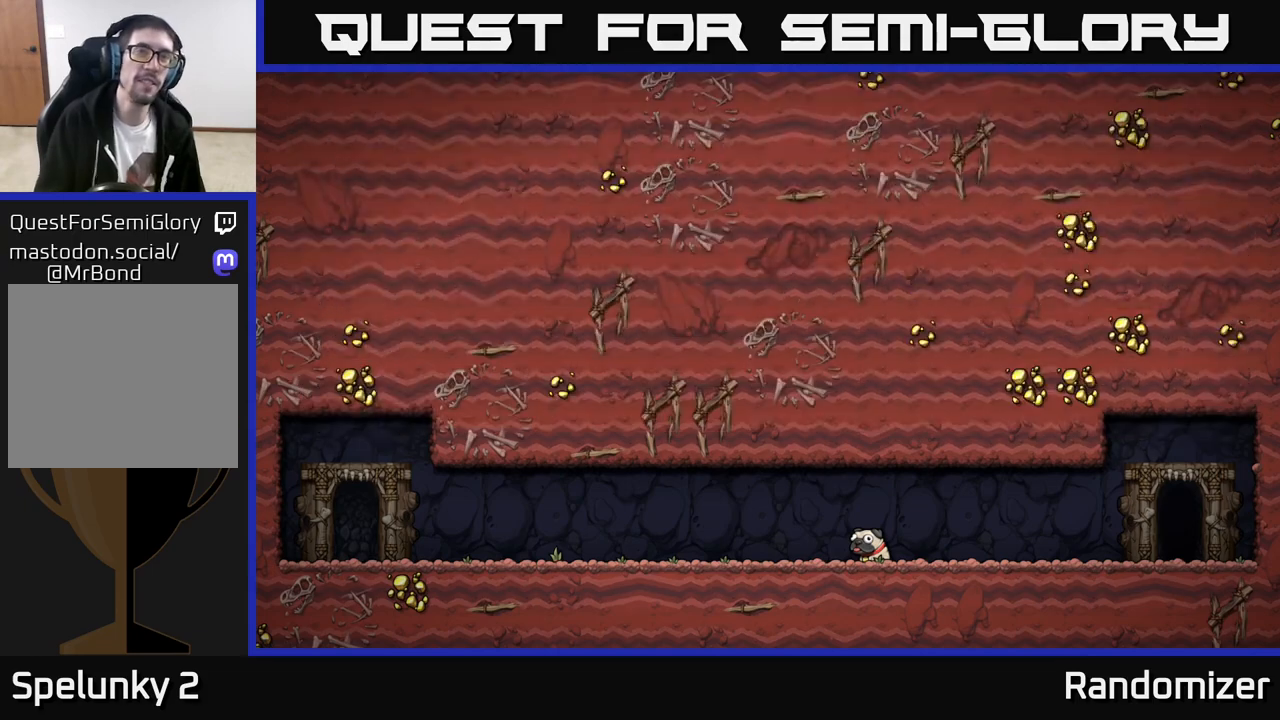
{"buttons": [], "left_stick": "center", "events": [[50, "A", "up"]]}
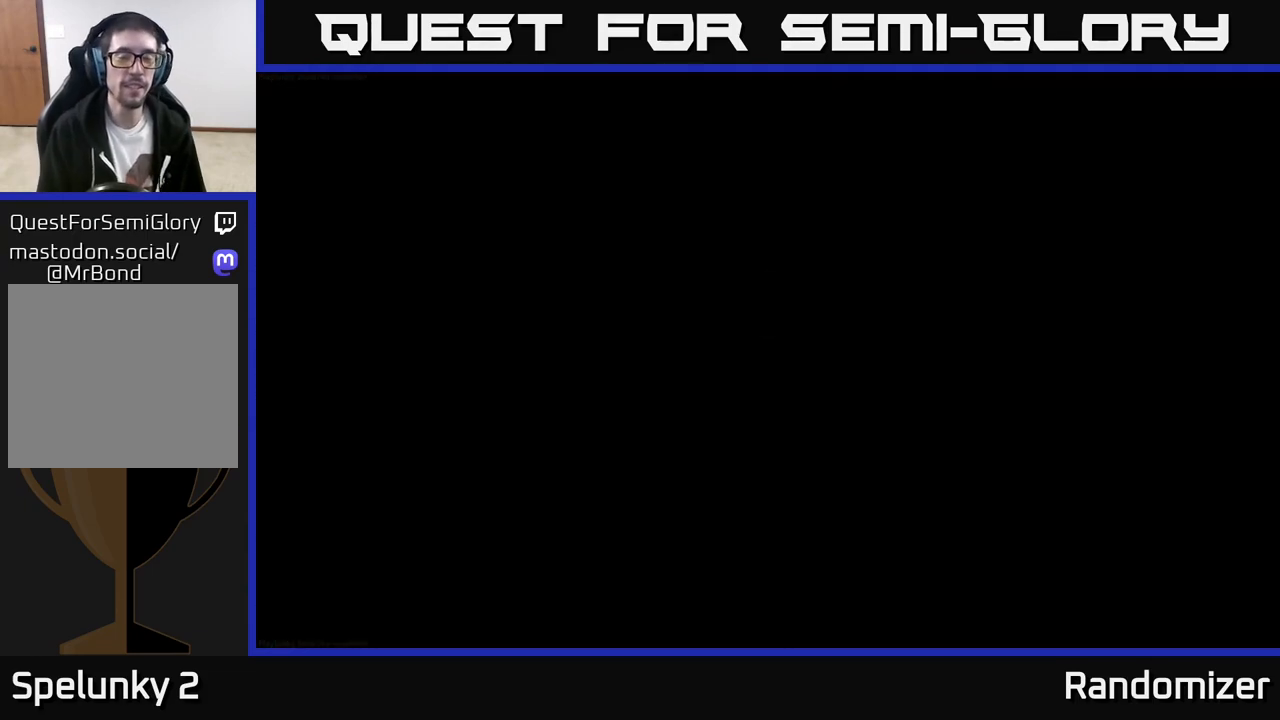
{"buttons": [], "left_stick": "center", "events": []}
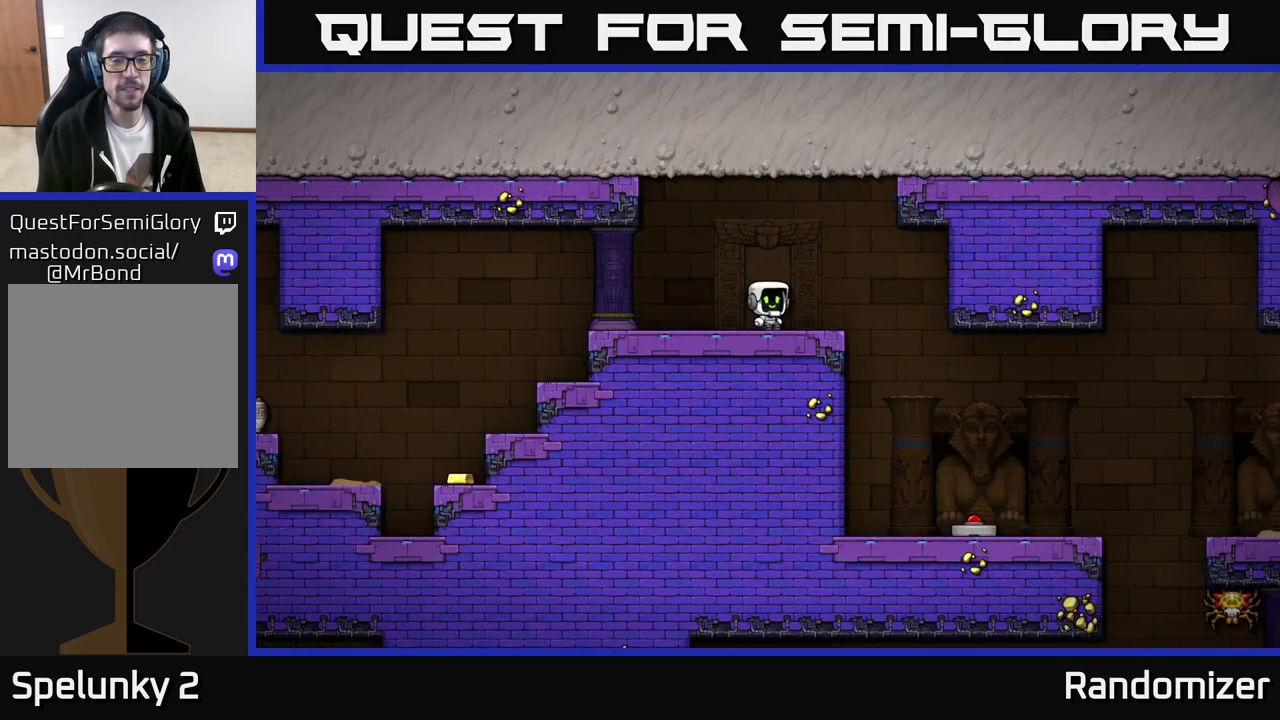
{"buttons": [], "left_stick": "left", "events": [[267, "left_stick", "left"]]}
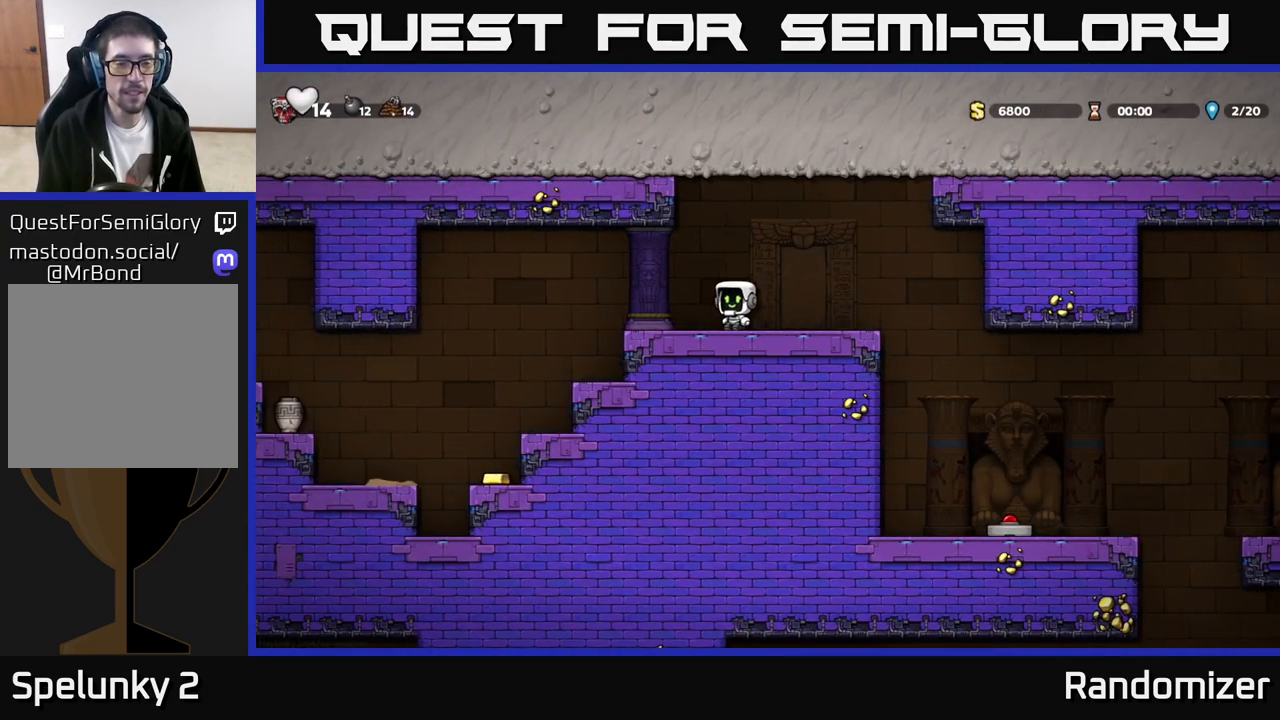
{"buttons": [], "left_stick": "center", "events": [[100, "A", "down"], [167, "A", "up"], [467, "left_stick", "center"]]}
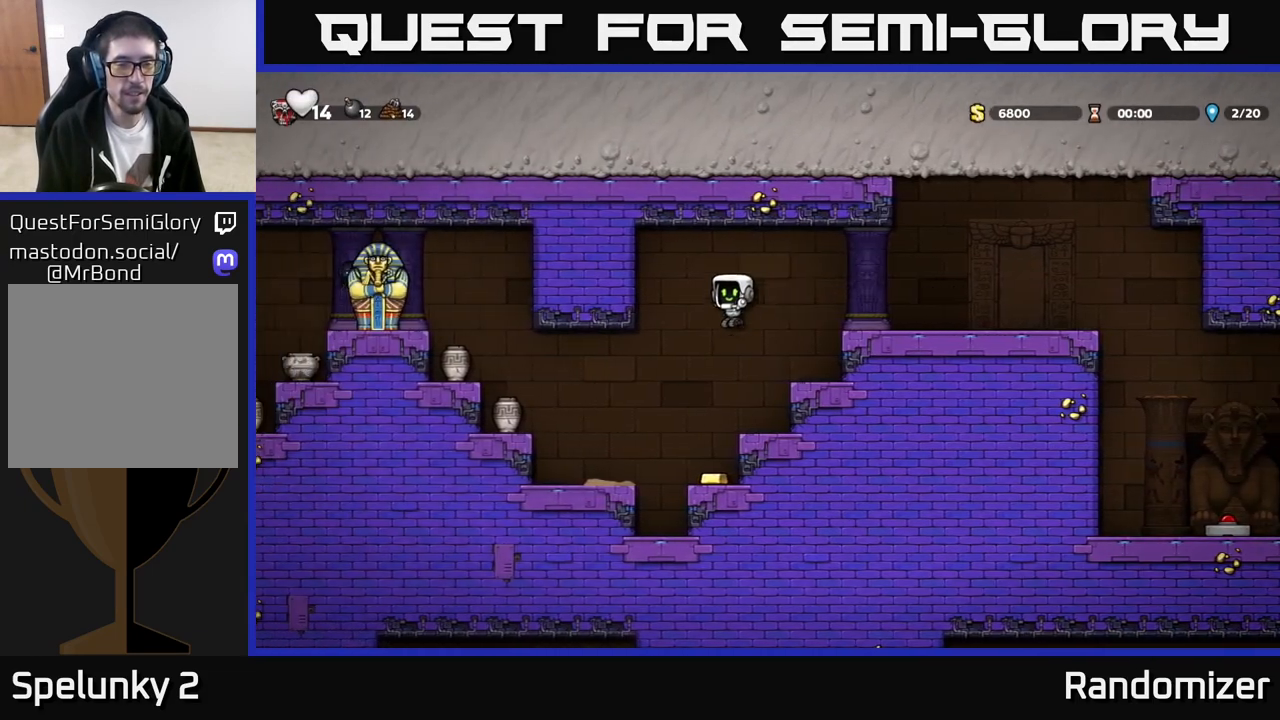
{"buttons": ["A"], "left_stick": "left", "events": [[383, "A", "down"], [383, "left_stick", "left"]]}
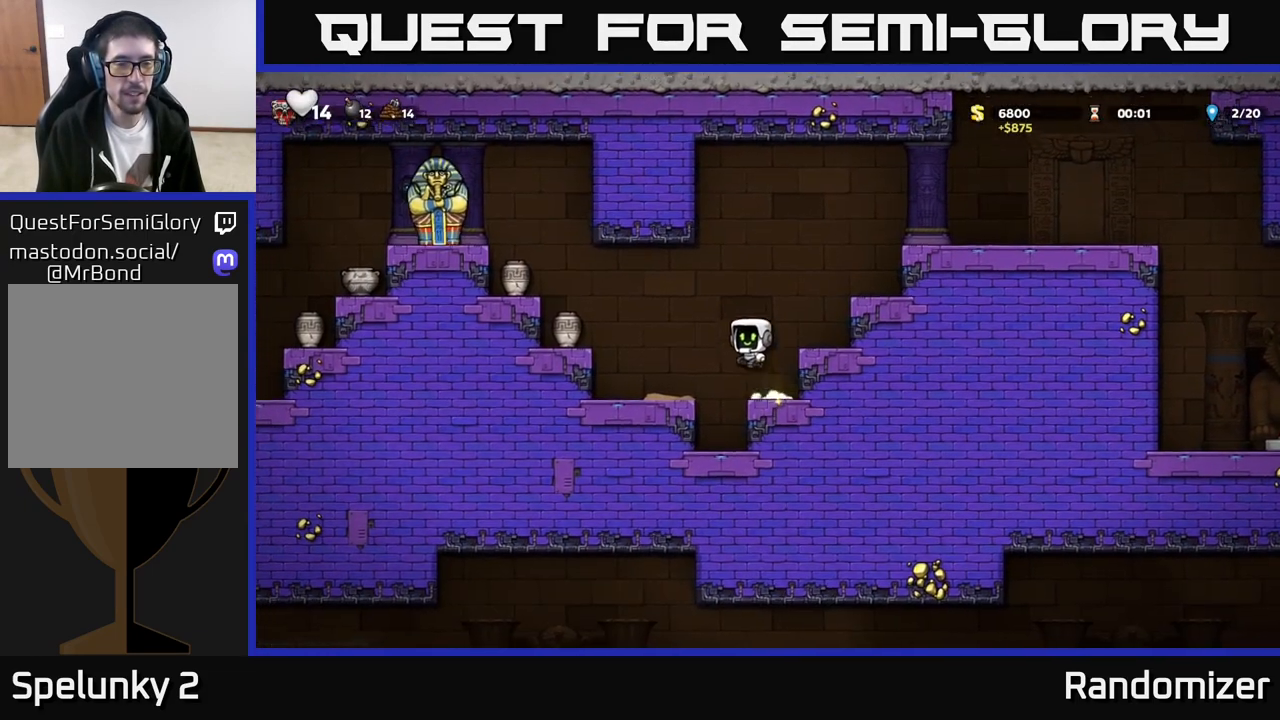
{"buttons": ["X"], "left_stick": "down", "events": [[217, "A", "up"], [400, "left_stick", "down"], [467, "X", "down"]]}
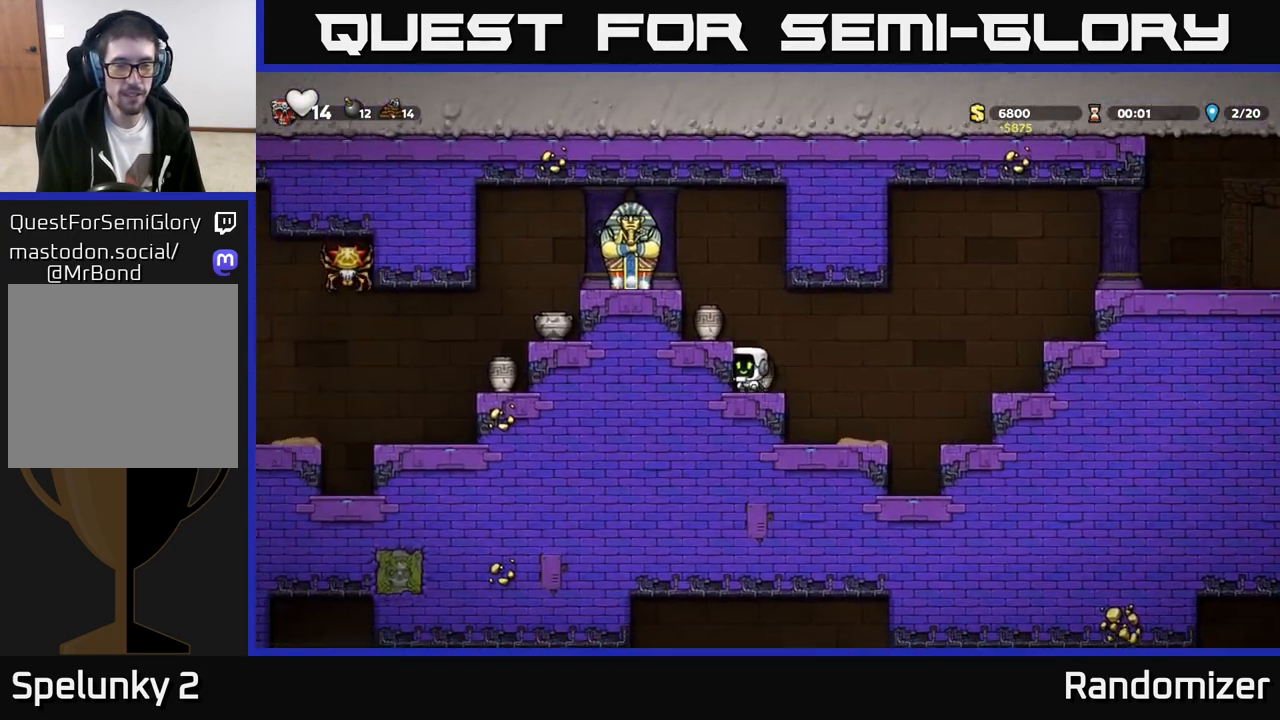
{"buttons": [], "left_stick": "center", "events": [[67, "X", "up"], [100, "left_stick", "right"], [217, "A", "down"], [283, "left_stick", "center"], [317, "A", "up"], [333, "left_stick", "left"], [433, "X", "down"], [450, "left_stick", "center"], [500, "X", "up"]]}
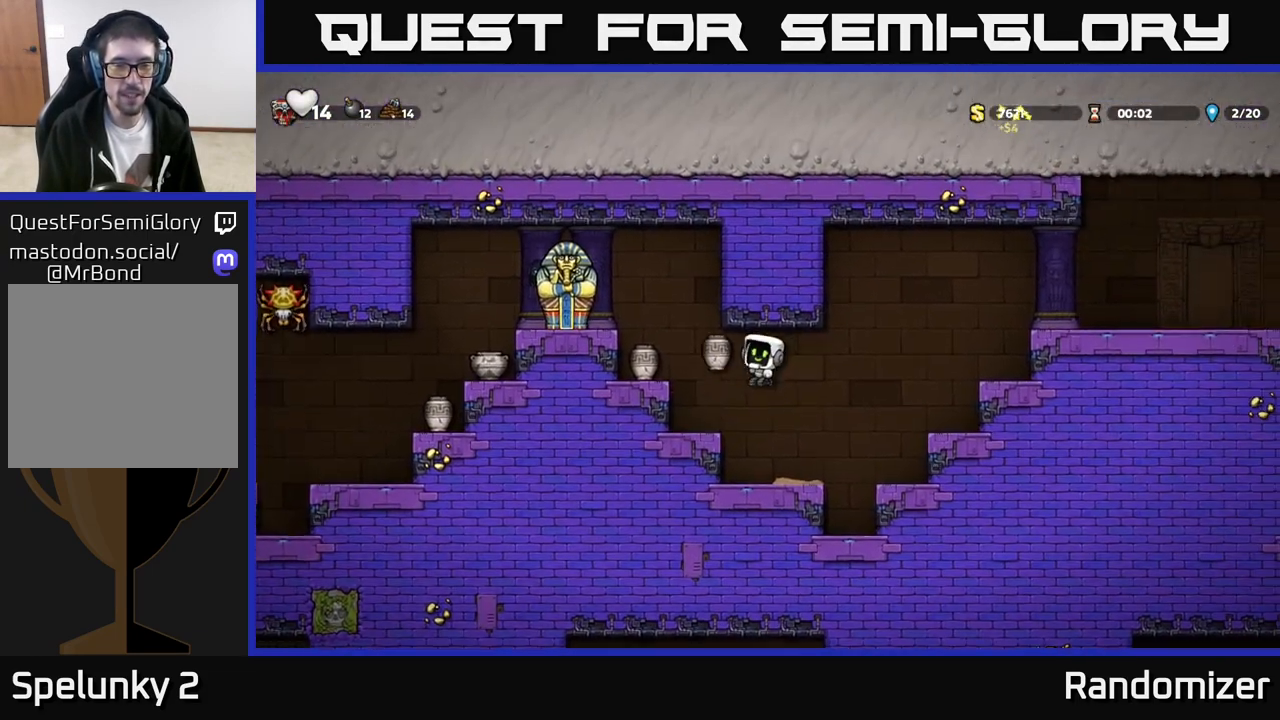
{"buttons": [], "left_stick": "center", "events": [[133, "left_stick", "right"], [283, "left_stick", "center"], [333, "left_stick", "left"], [450, "left_stick", "center"]]}
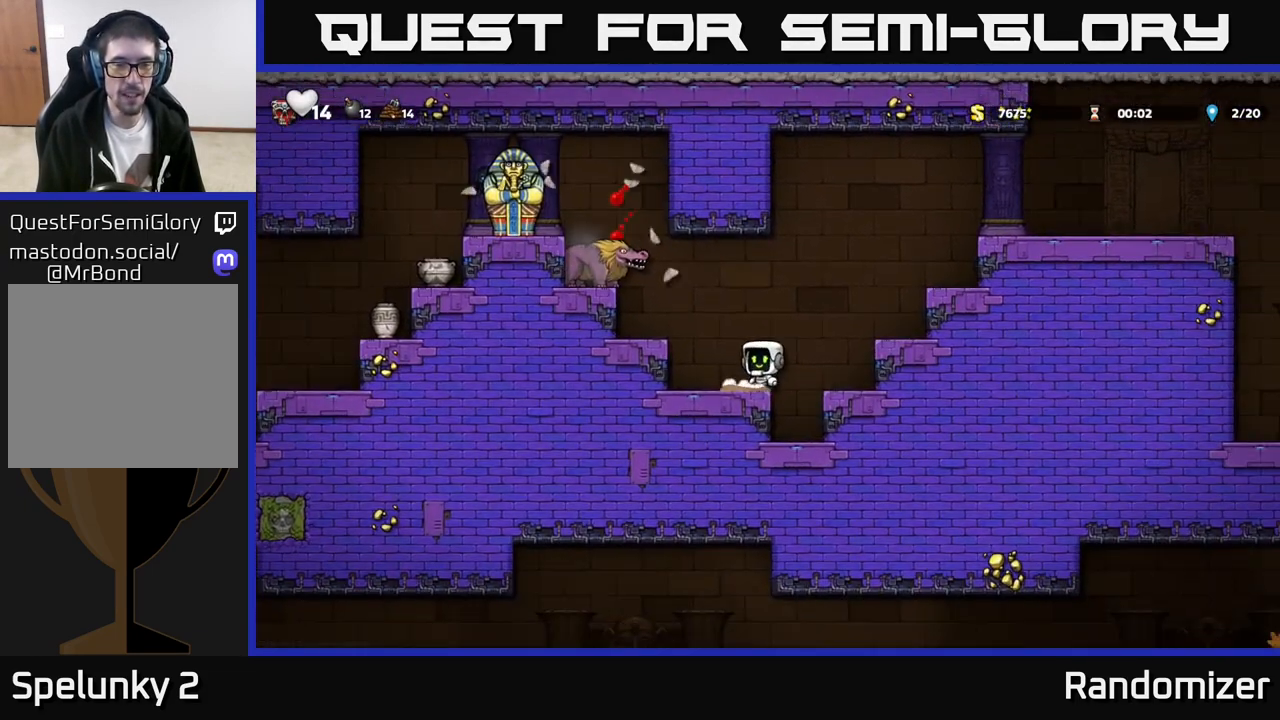
{"buttons": [], "left_stick": "center", "events": []}
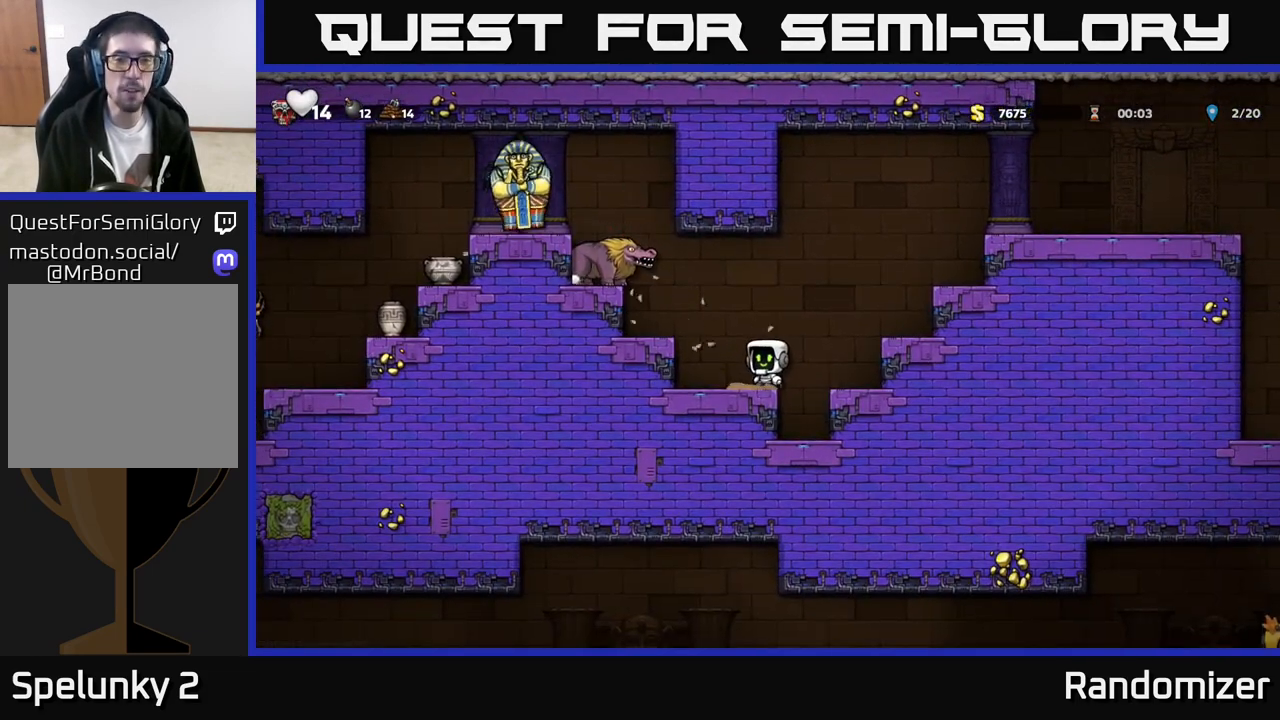
{"buttons": [], "left_stick": "center", "events": [[167, "left_stick", "left"], [183, "A", "down"], [283, "X", "down"], [367, "A", "up"], [367, "left_stick", "center"], [417, "X", "up"]]}
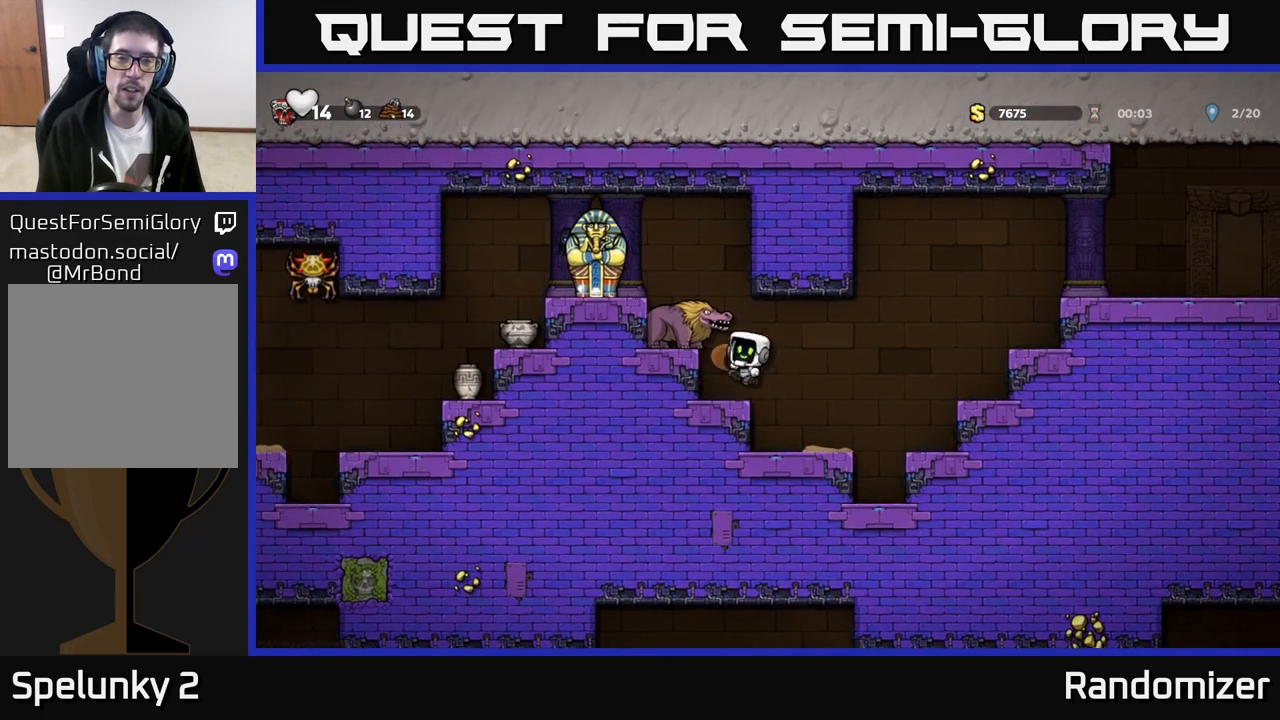
{"buttons": [], "left_stick": "center", "events": [[250, "X", "down"], [317, "A", "down"], [333, "X", "up"], [350, "A", "up"]]}
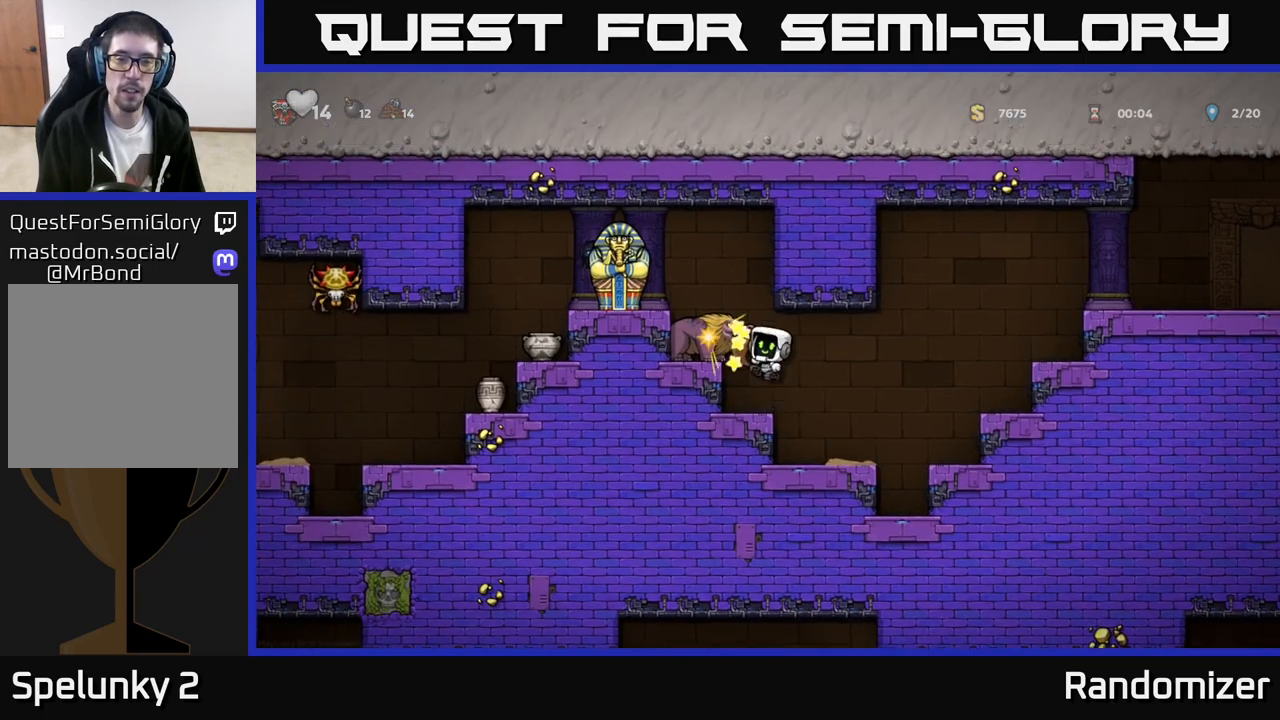
{"buttons": [], "left_stick": "center", "events": [[217, "X", "down"], [267, "A", "down"], [300, "X", "up"], [333, "A", "up"]]}
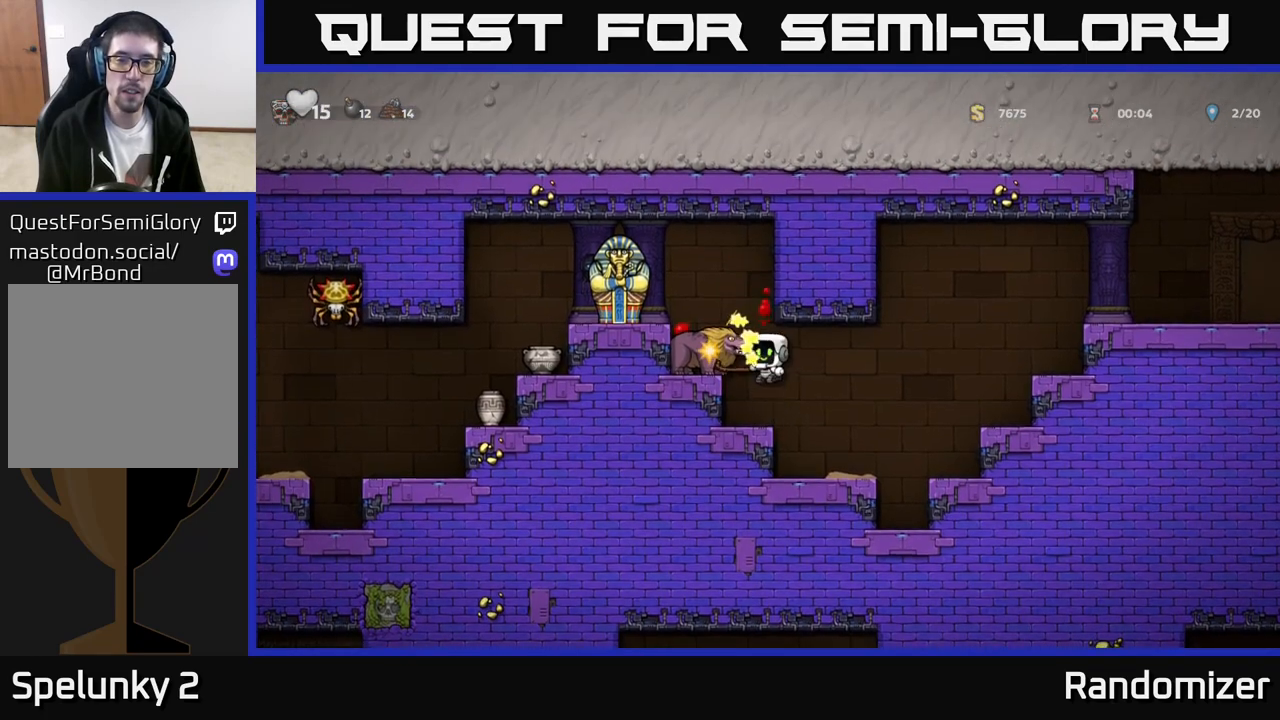
{"buttons": [], "left_stick": "center", "events": [[167, "A", "down"], [233, "X", "down"], [267, "A", "up"], [283, "X", "up"]]}
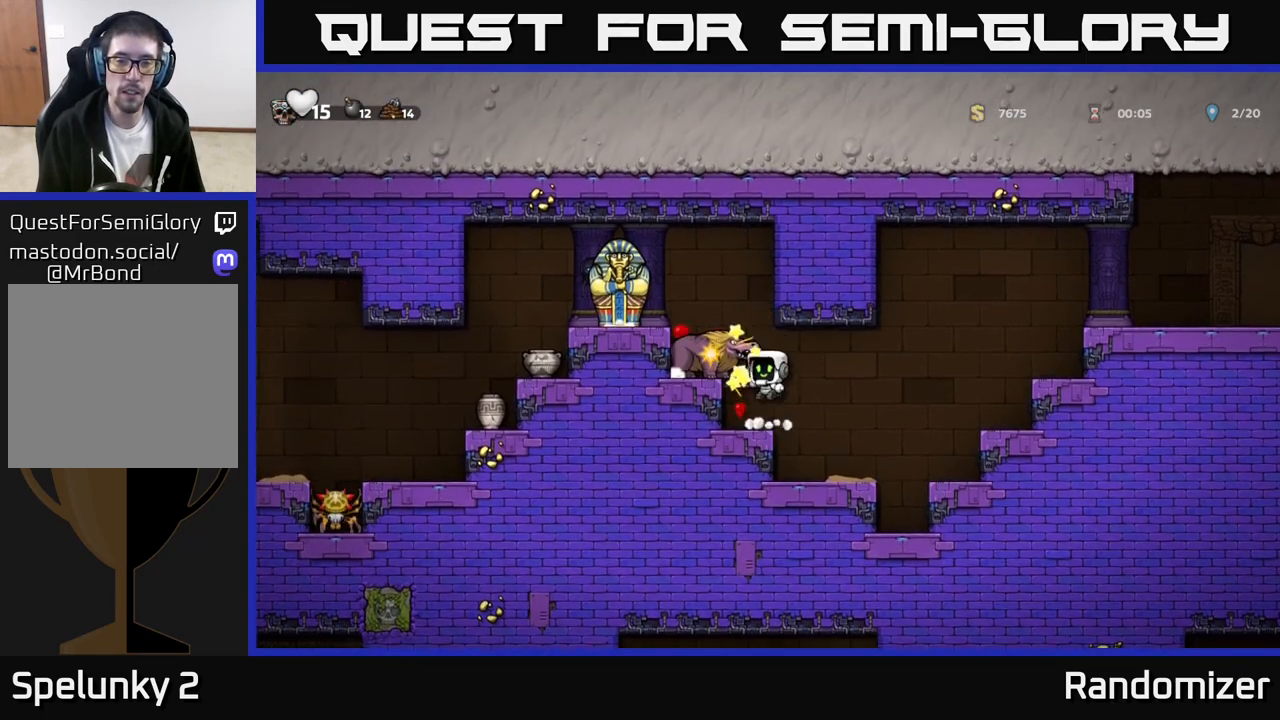
{"buttons": [], "left_stick": "center", "events": [[150, "A", "down"], [200, "X", "down"], [217, "A", "up"], [250, "X", "up"]]}
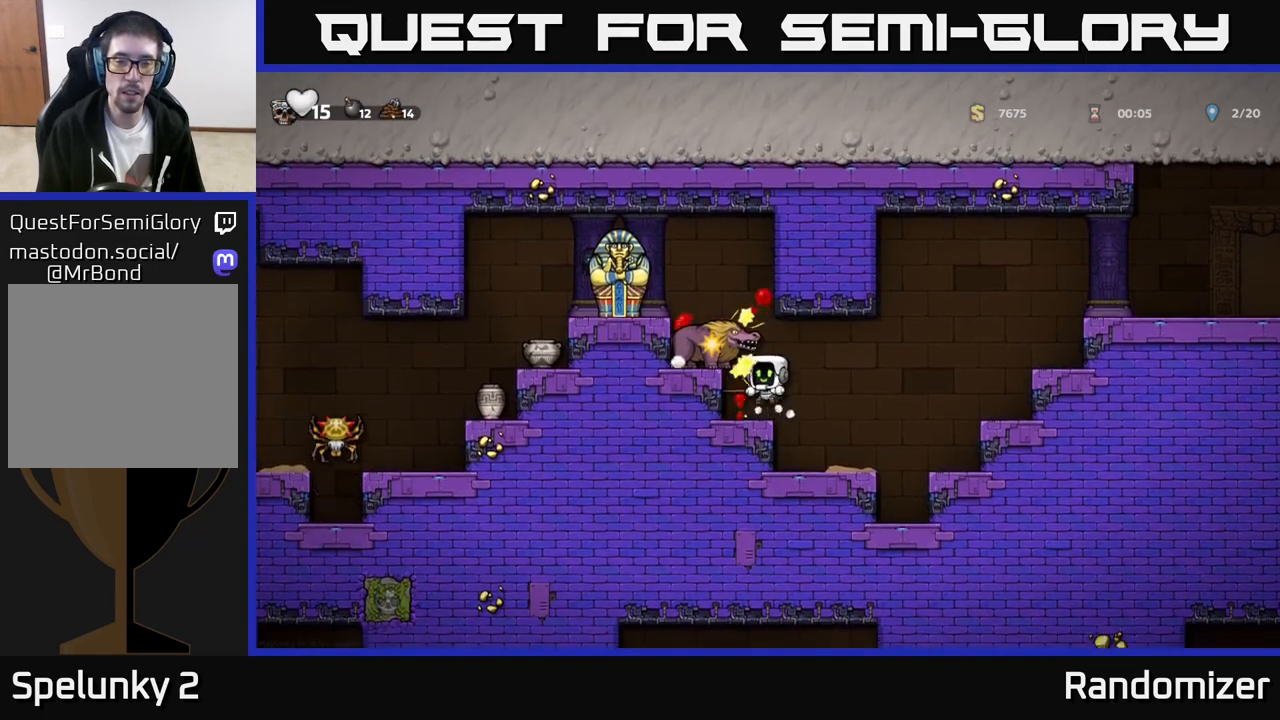
{"buttons": [], "left_stick": "center", "events": [[117, "A", "down"], [150, "X", "down"], [183, "A", "up"], [200, "X", "up"]]}
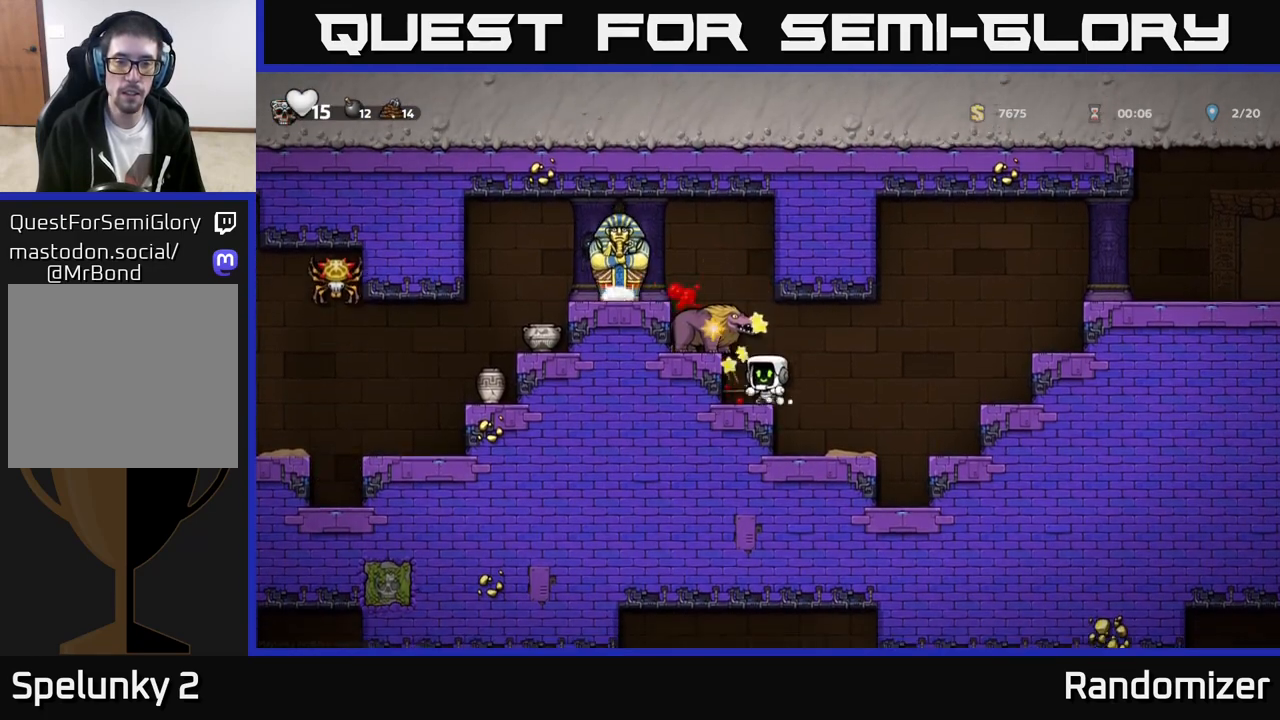
{"buttons": [], "left_stick": "center", "events": [[67, "A", "down"], [117, "X", "down"], [150, "A", "up"], [167, "X", "up"]]}
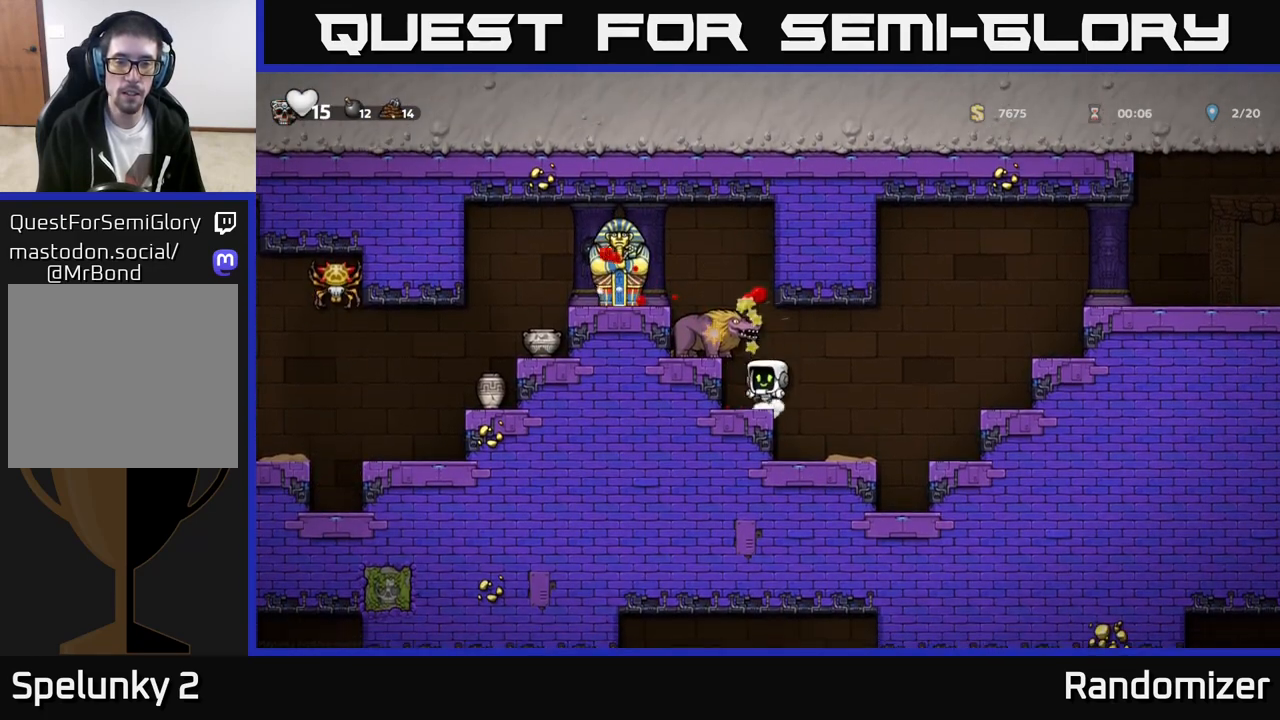
{"buttons": ["A"], "left_stick": "center", "events": [[33, "A", "down"], [83, "X", "down"], [117, "A", "up"], [133, "X", "up"], [483, "A", "down"]]}
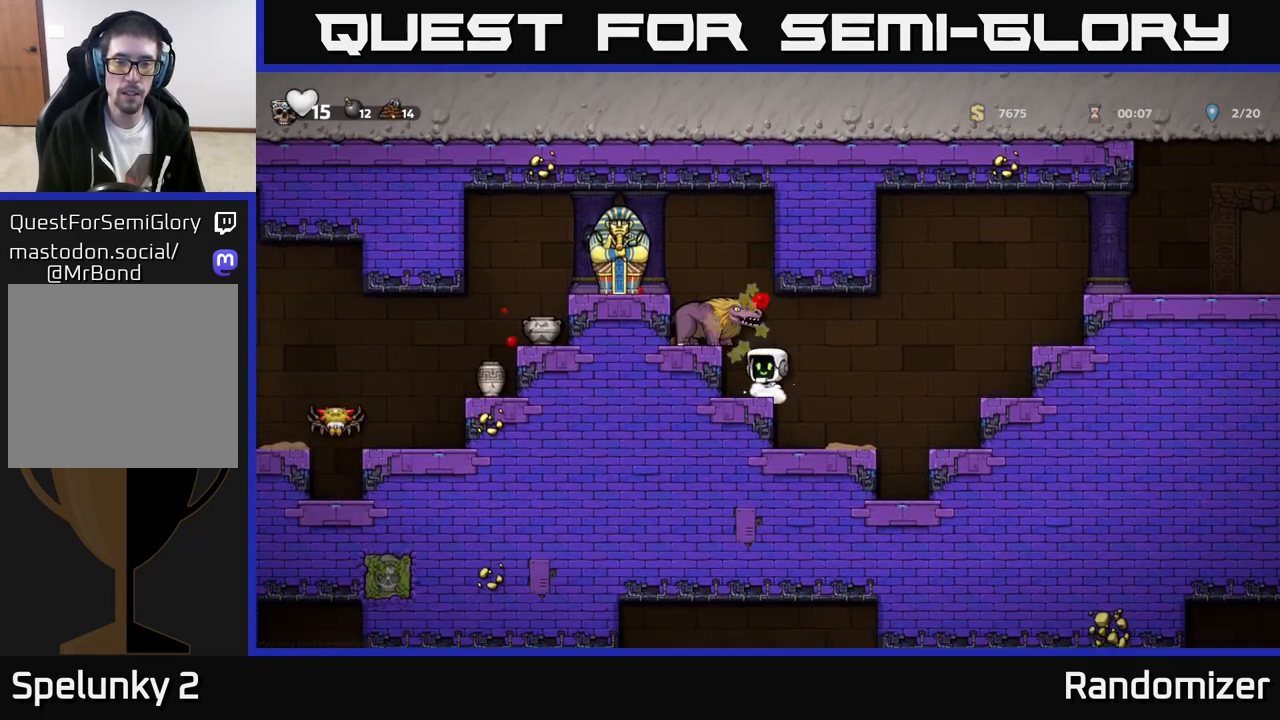
{"buttons": ["A", "X"], "left_stick": "center", "events": [[33, "X", "down"], [83, "A", "up"], [100, "X", "up"], [450, "A", "down"], [500, "X", "down"]]}
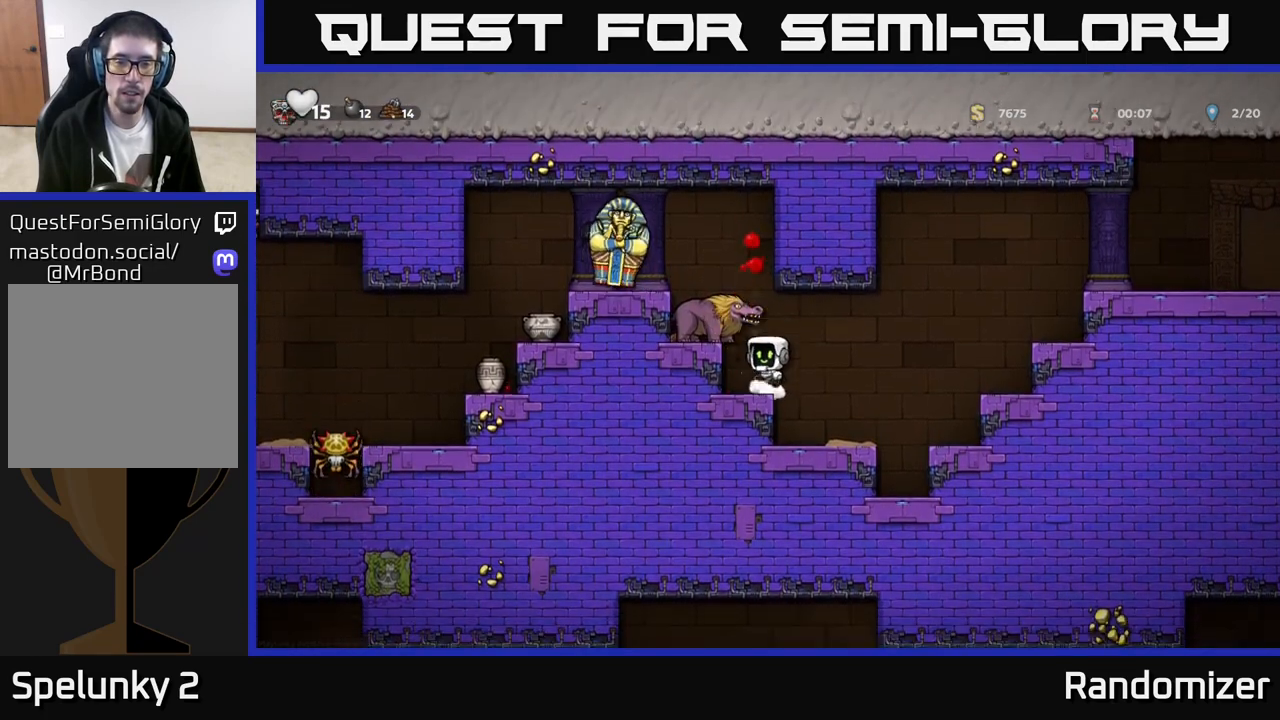
{"buttons": ["X"], "left_stick": "center", "events": [[33, "A", "up"], [67, "X", "up"], [417, "A", "down"], [450, "X", "down"], [500, "A", "up"]]}
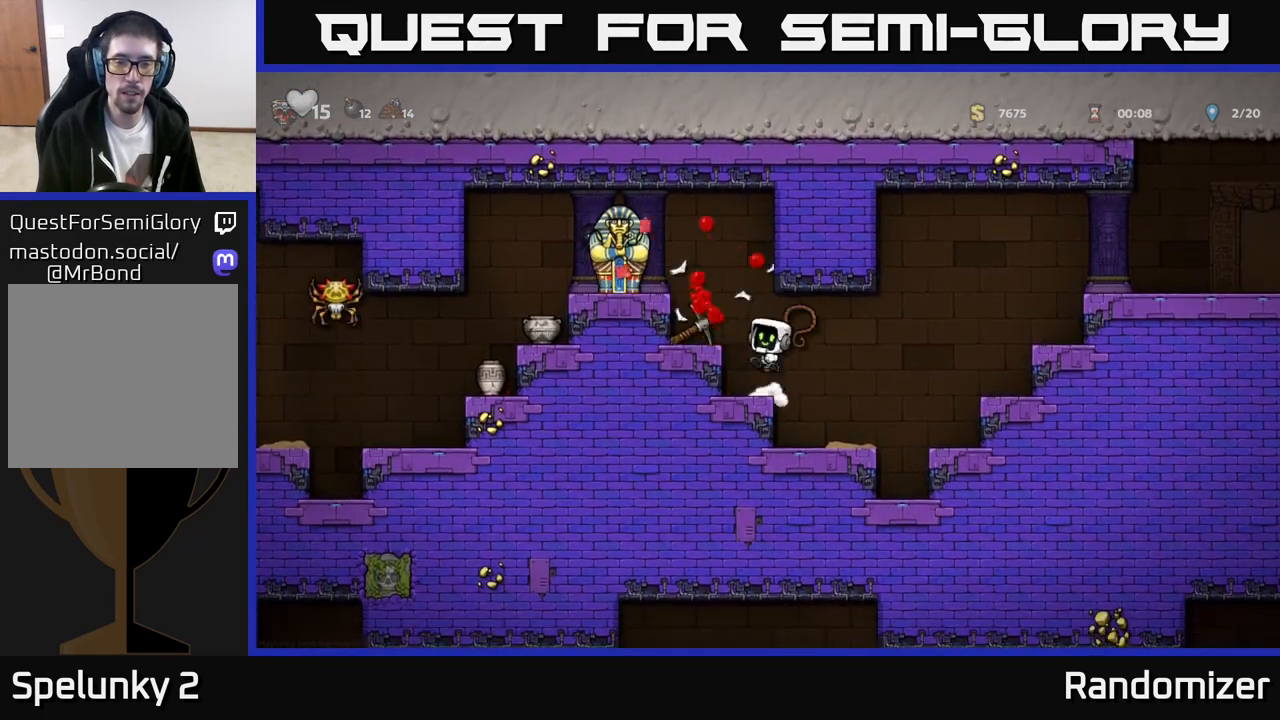
{"buttons": [], "left_stick": "left", "events": [[17, "X", "up"], [133, "left_stick", "left"], [383, "left_stick", "center"], [400, "A", "down"], [483, "A", "up"], [500, "left_stick", "left"]]}
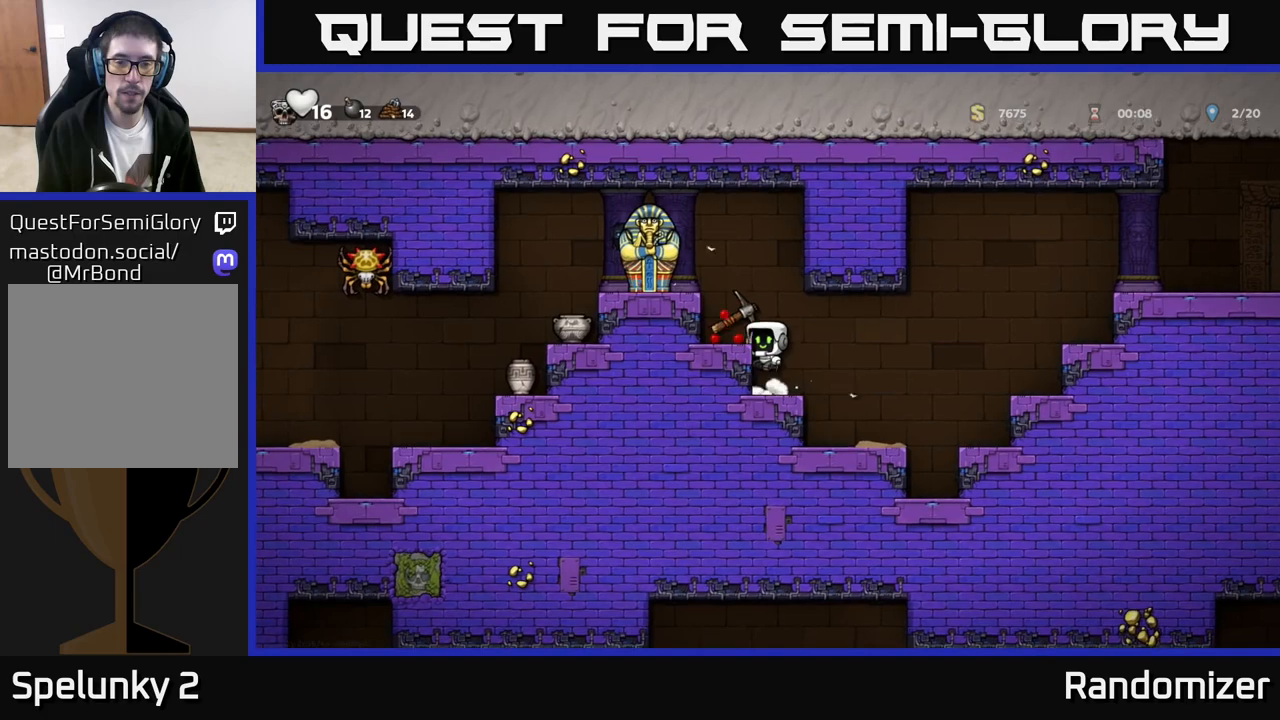
{"buttons": [], "left_stick": "right", "events": [[183, "left_stick", "center"], [300, "left_stick", "left"], [417, "left_stick", "center"], [483, "left_stick", "right"]]}
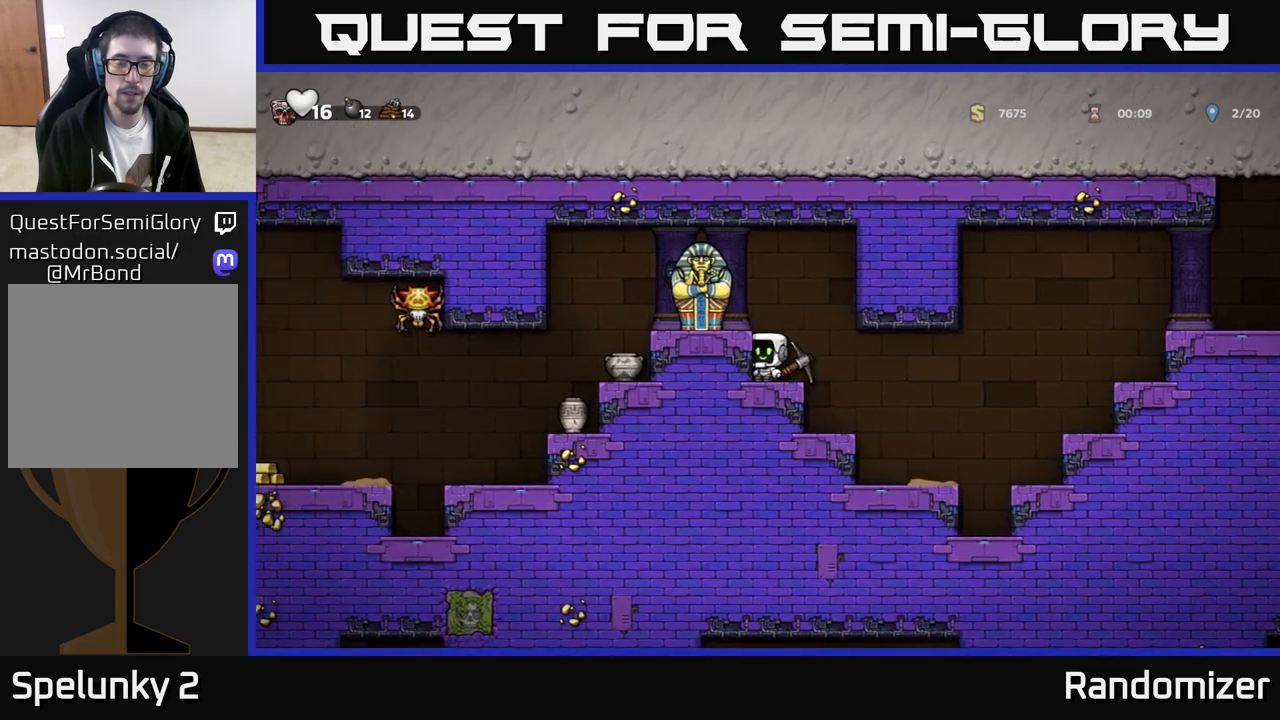
{"buttons": [], "left_stick": "center", "events": [[83, "left_stick", "center"], [183, "A", "down"], [200, "left_stick", "left"], [283, "X", "down"], [300, "A", "up"], [333, "left_stick", "center"], [383, "X", "up"]]}
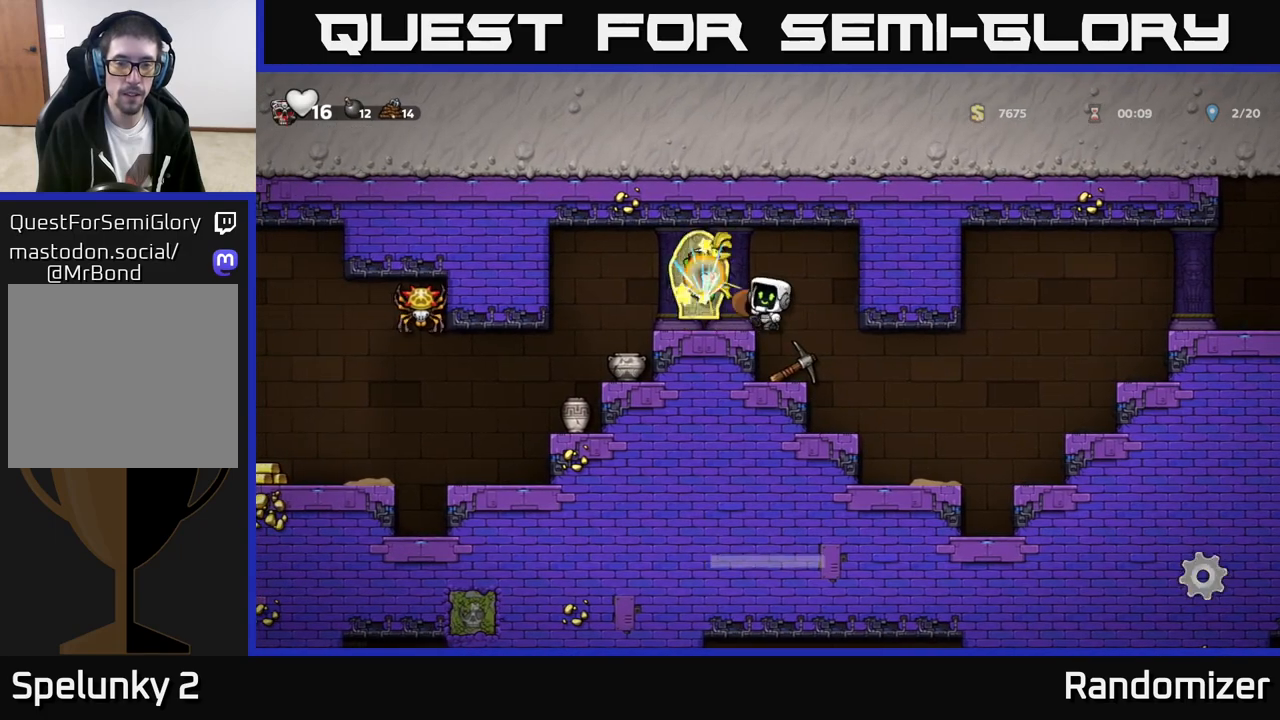
{"buttons": [], "left_stick": "left", "events": [[400, "A", "down"], [400, "left_stick", "left"], [483, "A", "up"]]}
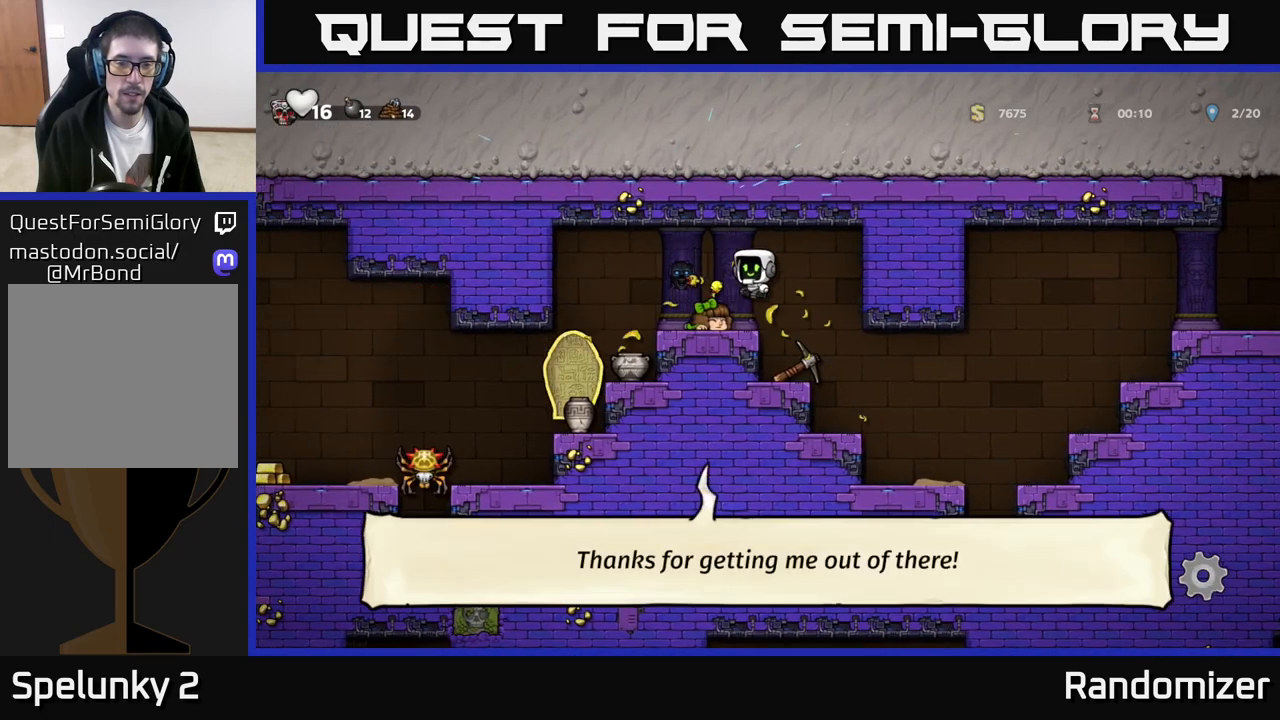
{"buttons": [], "left_stick": "down", "events": [[200, "left_stick", "center"], [400, "left_stick", "down"]]}
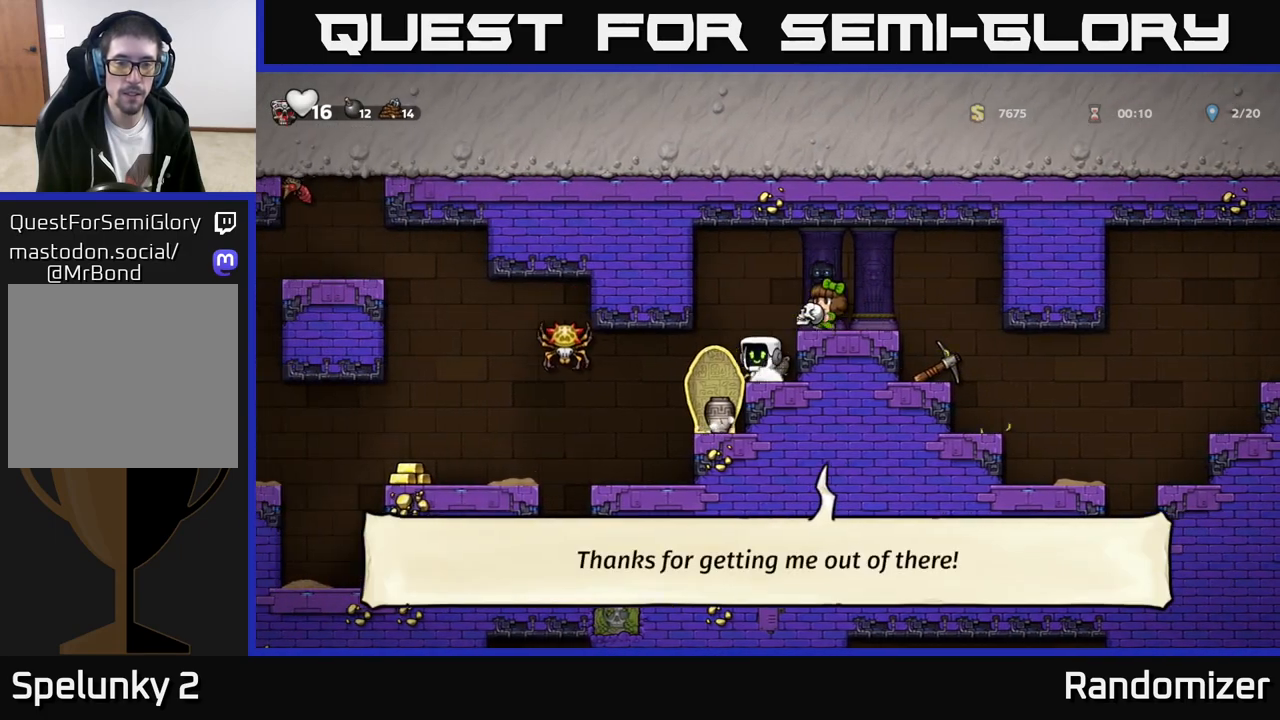
{"buttons": ["X"], "left_stick": "center", "events": [[50, "X", "down"], [150, "X", "up"], [167, "left_stick", "center"], [217, "left_stick", "left"], [383, "left_stick", "center"], [467, "X", "down"]]}
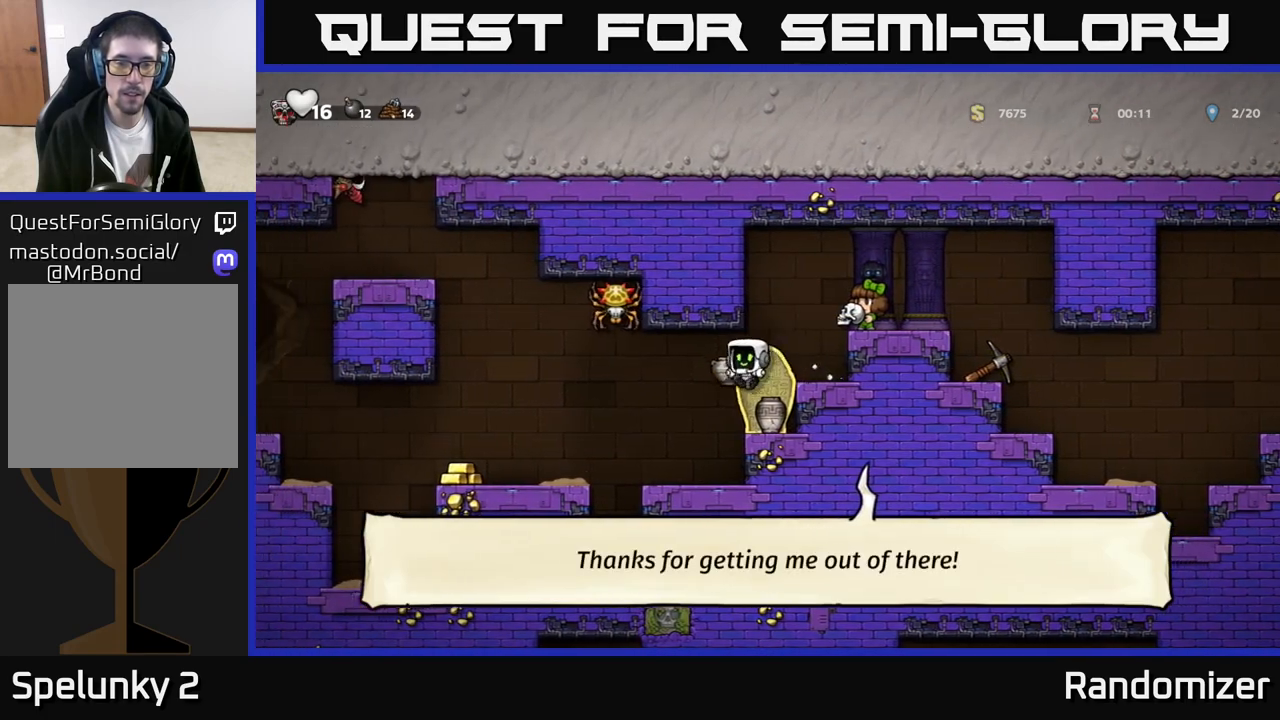
{"buttons": ["X"], "left_stick": "down", "events": [[17, "X", "up"], [183, "left_stick", "right"], [350, "left_stick", "down"], [433, "X", "down"]]}
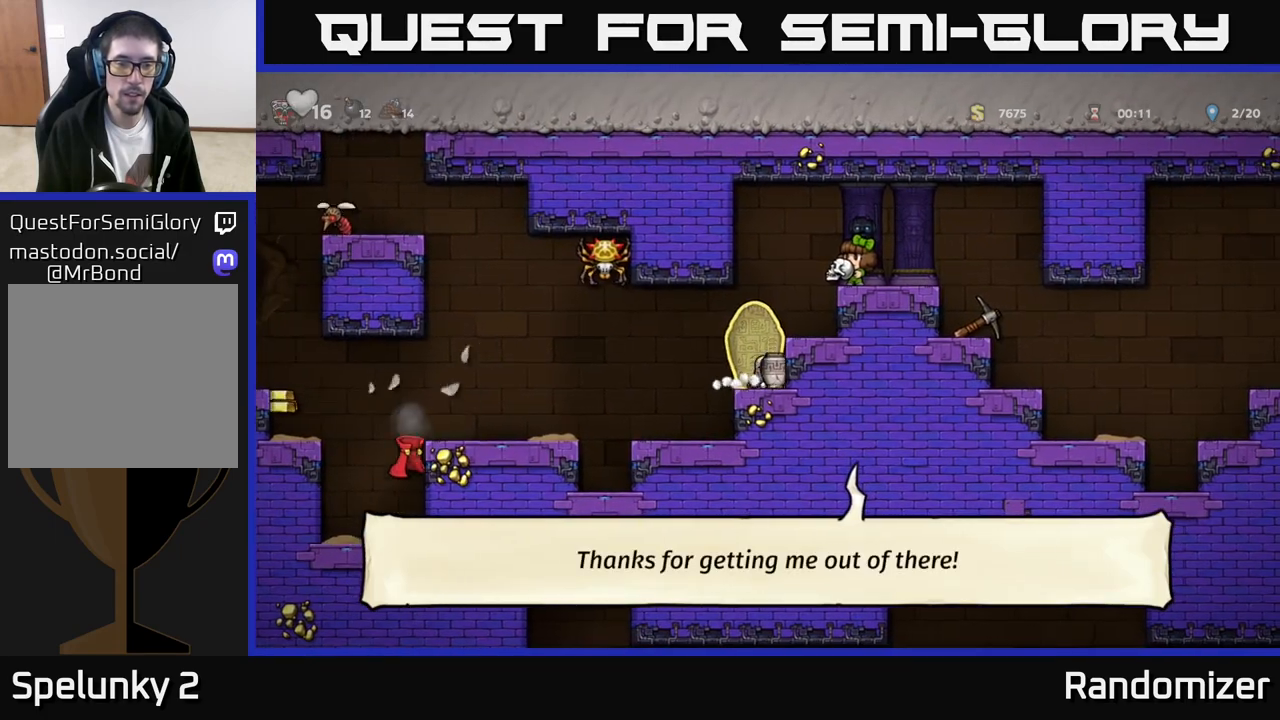
{"buttons": [], "left_stick": "center", "events": [[33, "X", "up"], [33, "left_stick", "center"], [117, "left_stick", "left"], [183, "X", "down"], [217, "left_stick", "center"], [250, "X", "up"]]}